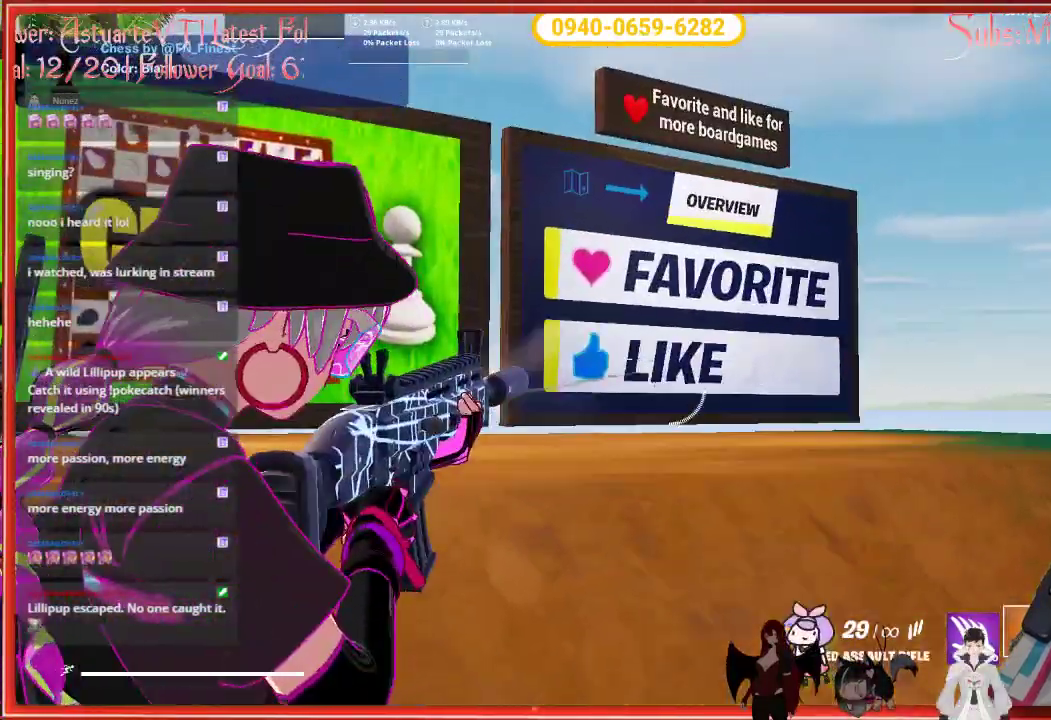
Gameplay with a controller (Xbox layout); each line is a JSON object with the inputs held at the frame after it. "events" lists button and stick changes between this image and that frame as [ms after this image, input, new state], when the widget could be followed in between.
{"buttons": [], "left_stick": "right", "right_stick": "right", "events": [[17, "R2", "up"], [33, "L2", "up"], [33, "left_stick", "right"], [150, "right_stick", "down-right"], [317, "right_stick", "right"]]}
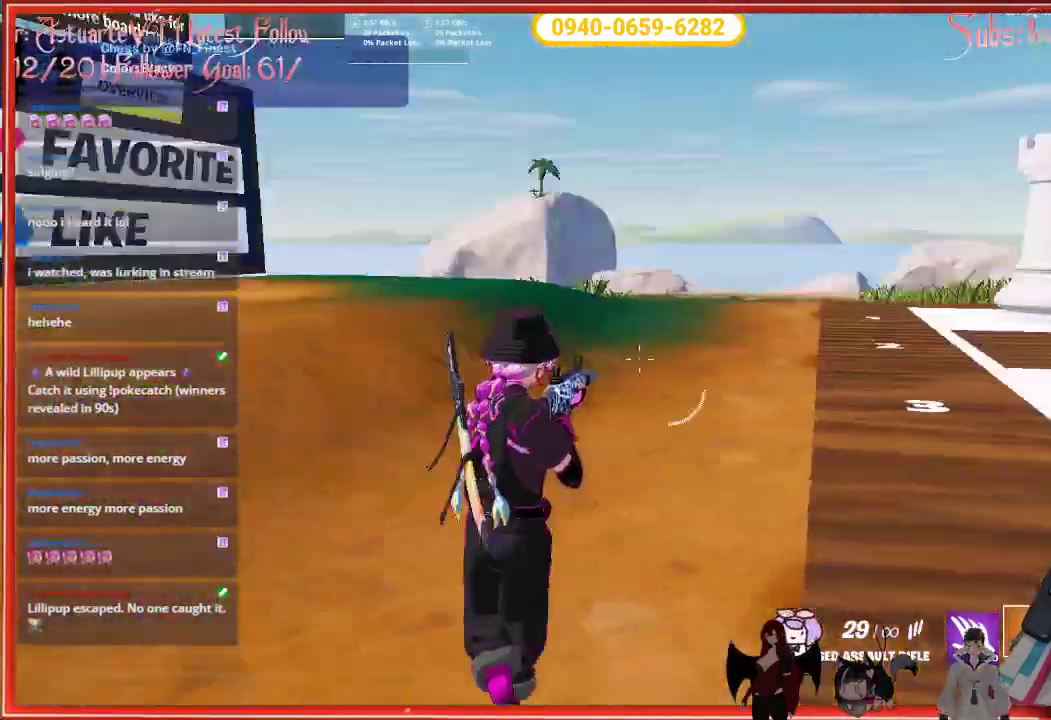
{"buttons": [], "left_stick": "up-right", "right_stick": "center", "events": [[117, "left_stick", "up-right"], [133, "right_stick", "center"], [200, "X", "down"], [350, "X", "up"]]}
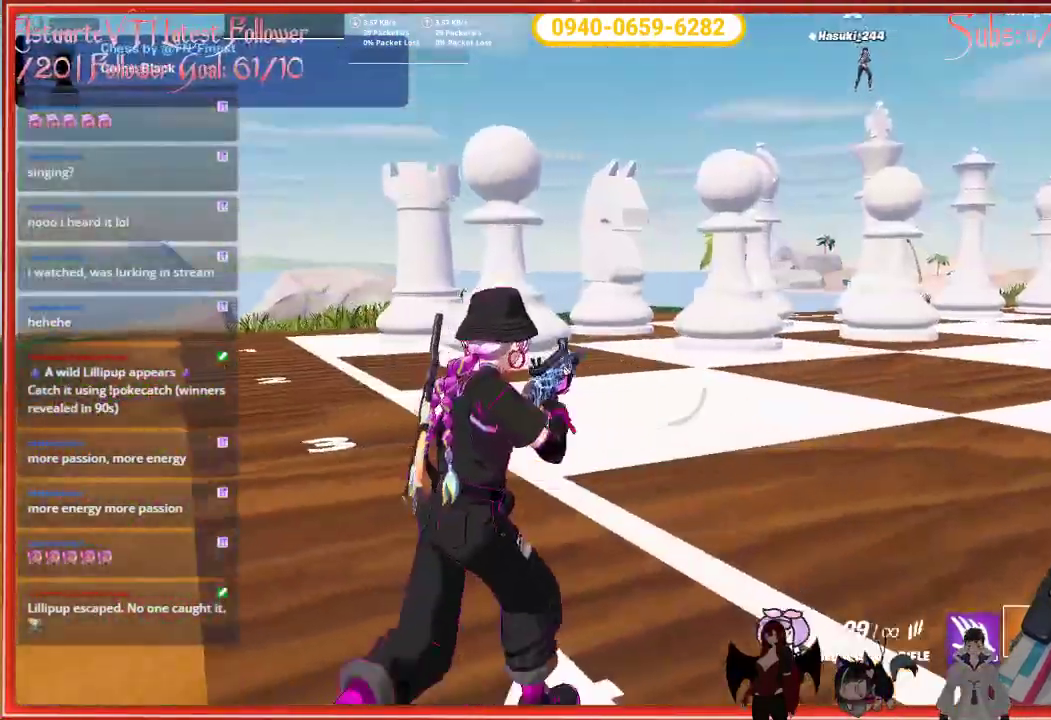
{"buttons": [], "left_stick": "up-right", "right_stick": "center", "events": [[50, "right_stick", "right"], [250, "right_stick", "center"]]}
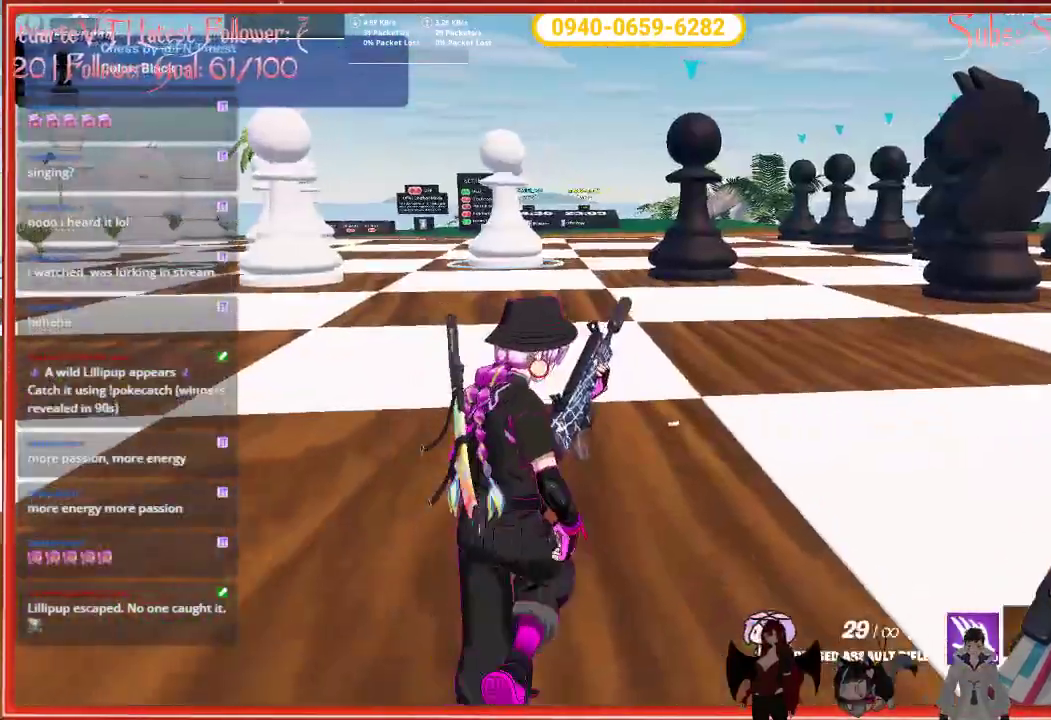
{"buttons": [], "left_stick": "up-right", "right_stick": "center", "events": []}
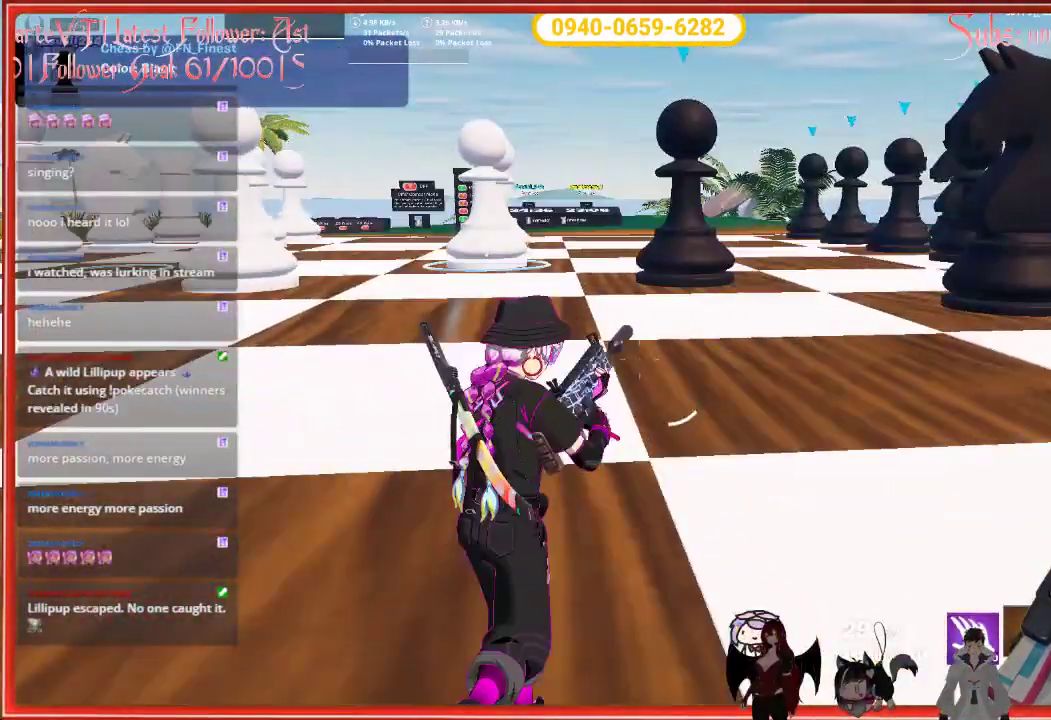
{"buttons": [], "left_stick": "up-right", "right_stick": "center", "events": []}
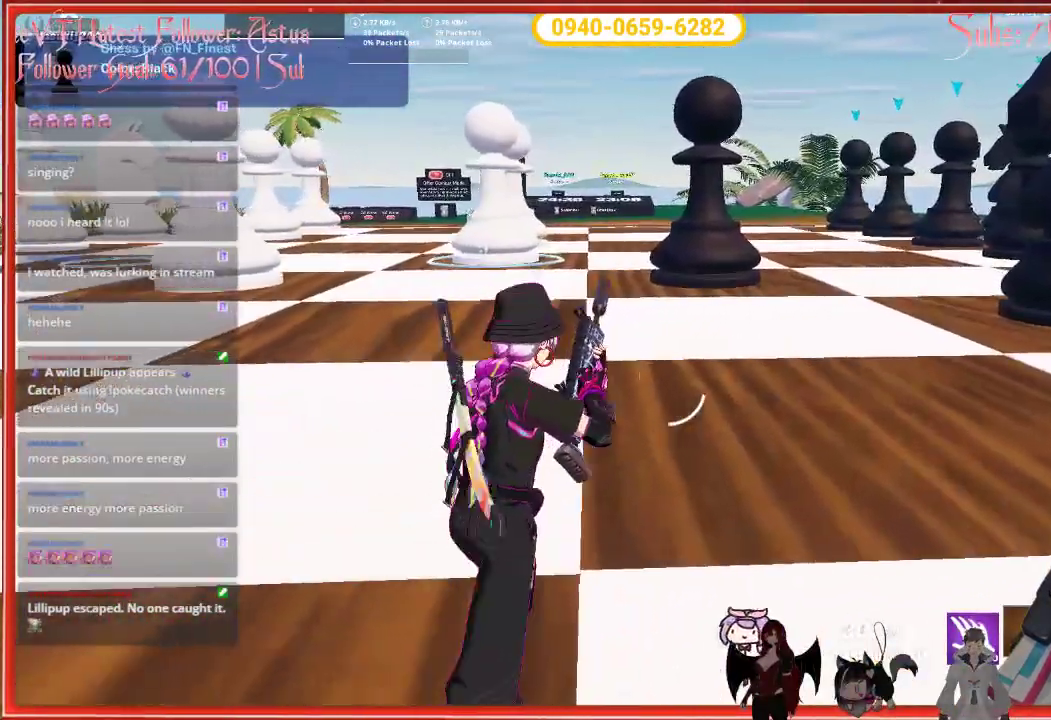
{"buttons": [], "left_stick": "up-right", "right_stick": "center", "events": []}
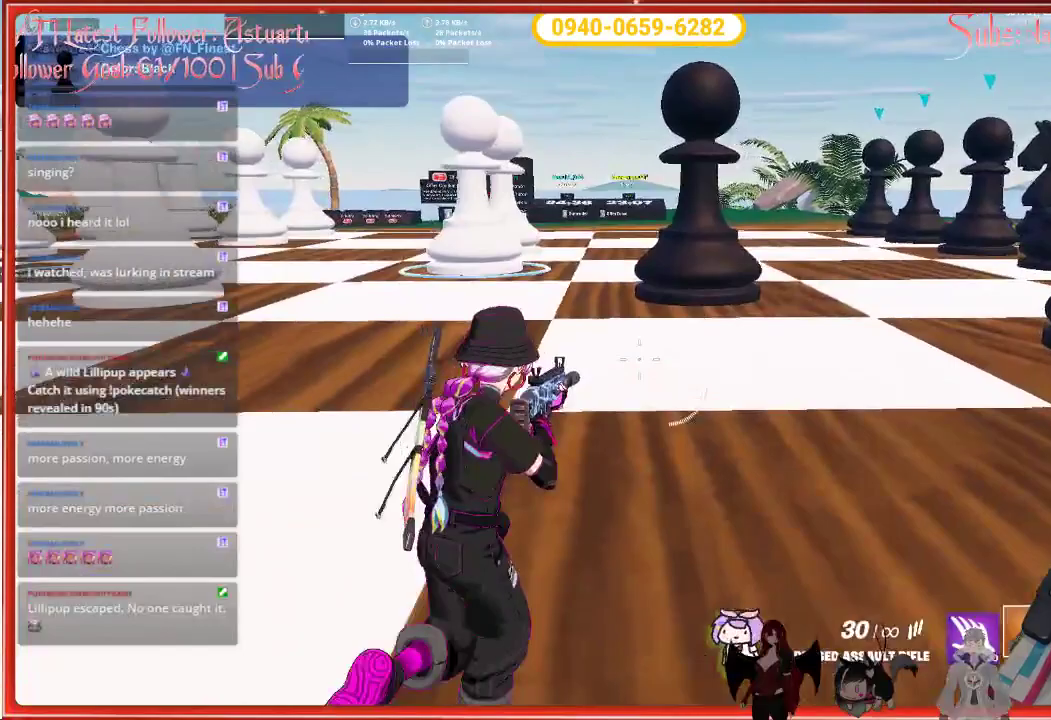
{"buttons": [], "left_stick": "up-right", "right_stick": "left", "events": [[217, "right_stick", "left"]]}
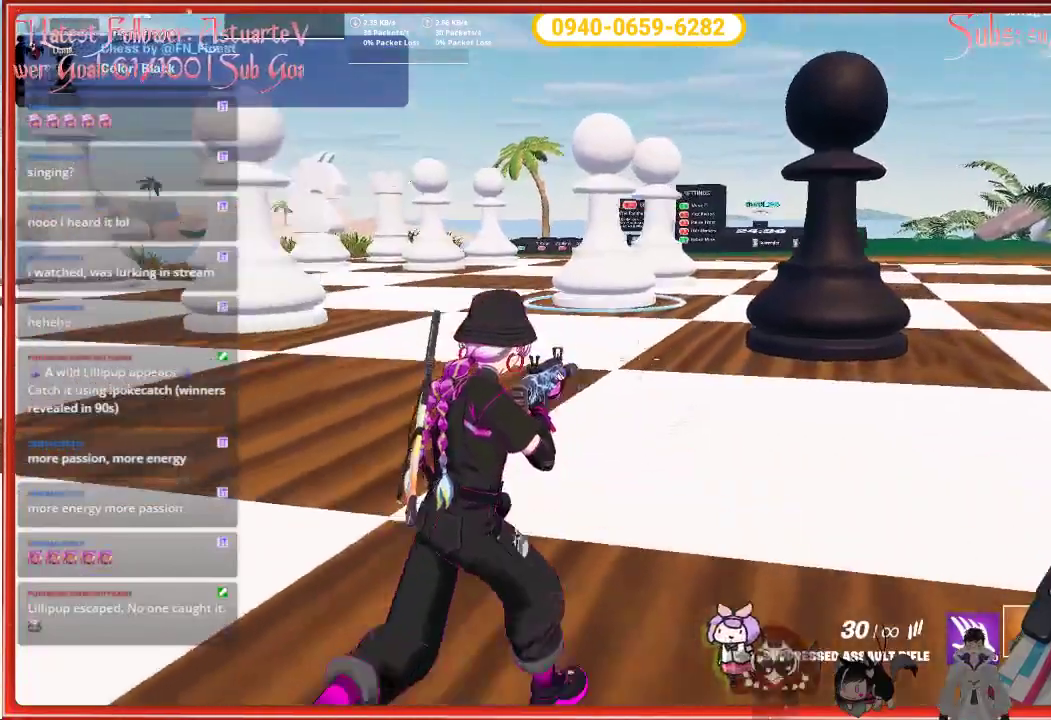
{"buttons": [], "left_stick": "right", "right_stick": "left", "events": [[217, "left_stick", "right"]]}
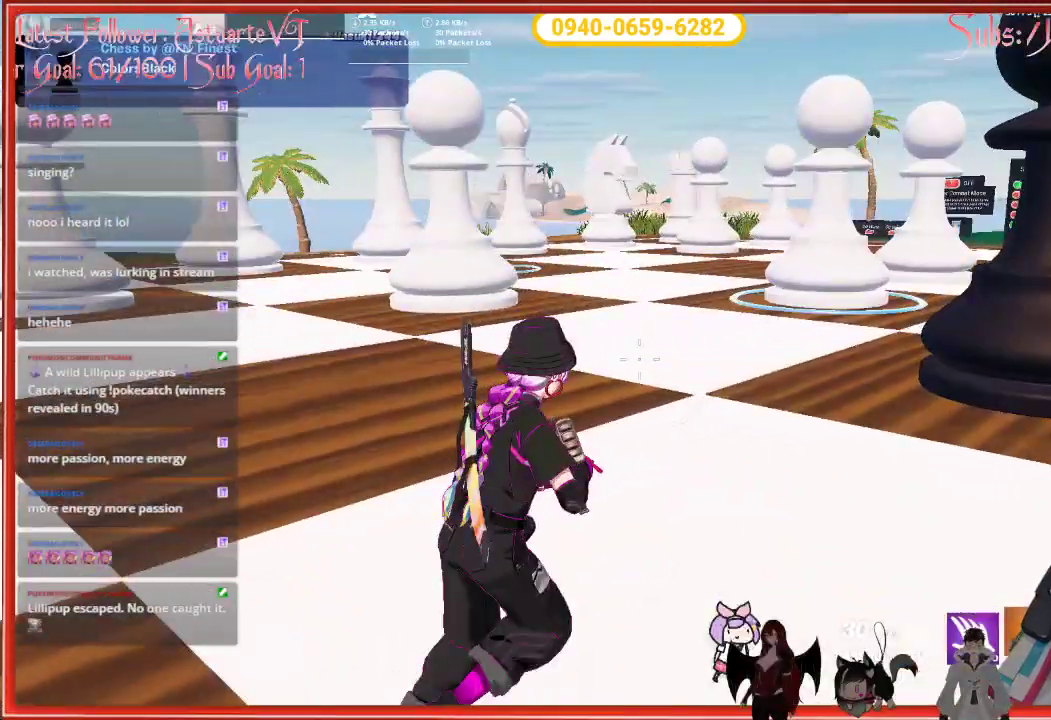
{"buttons": [], "left_stick": "right", "right_stick": "left", "events": []}
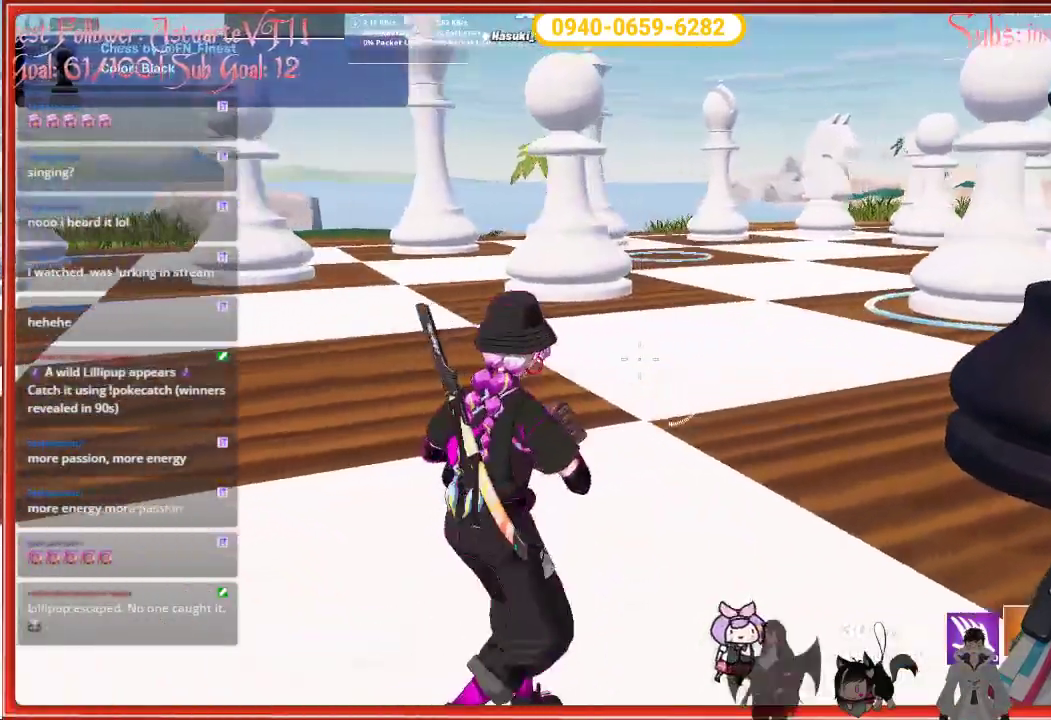
{"buttons": [], "left_stick": "right", "right_stick": "left", "events": []}
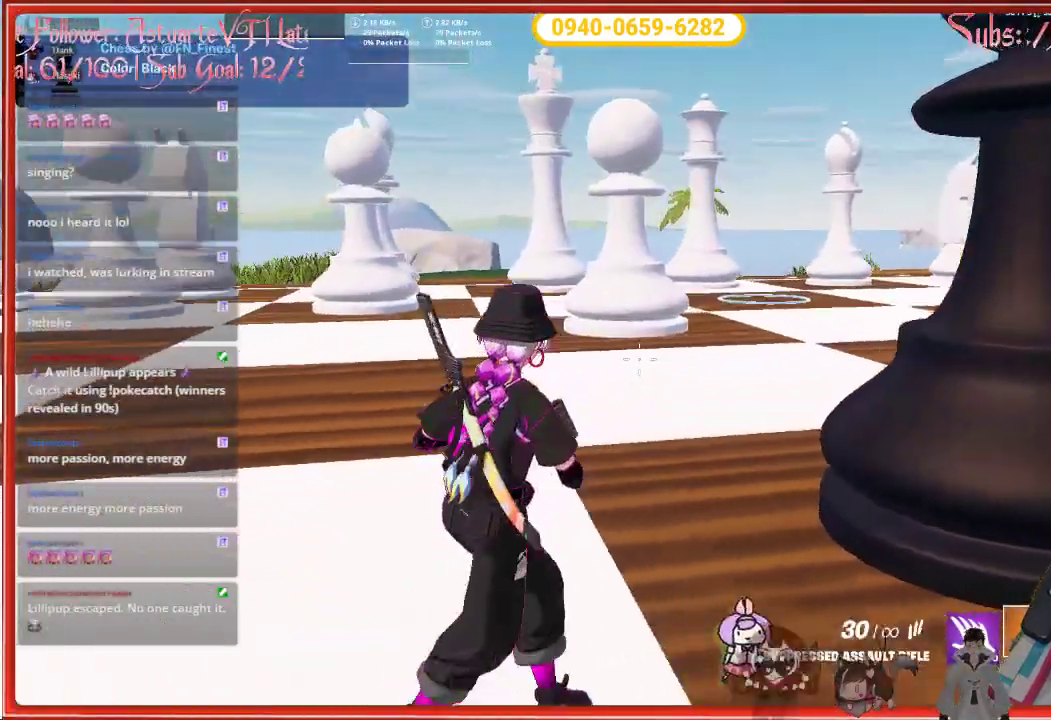
{"buttons": [], "left_stick": "right", "right_stick": "center", "events": [[283, "right_stick", "center"]]}
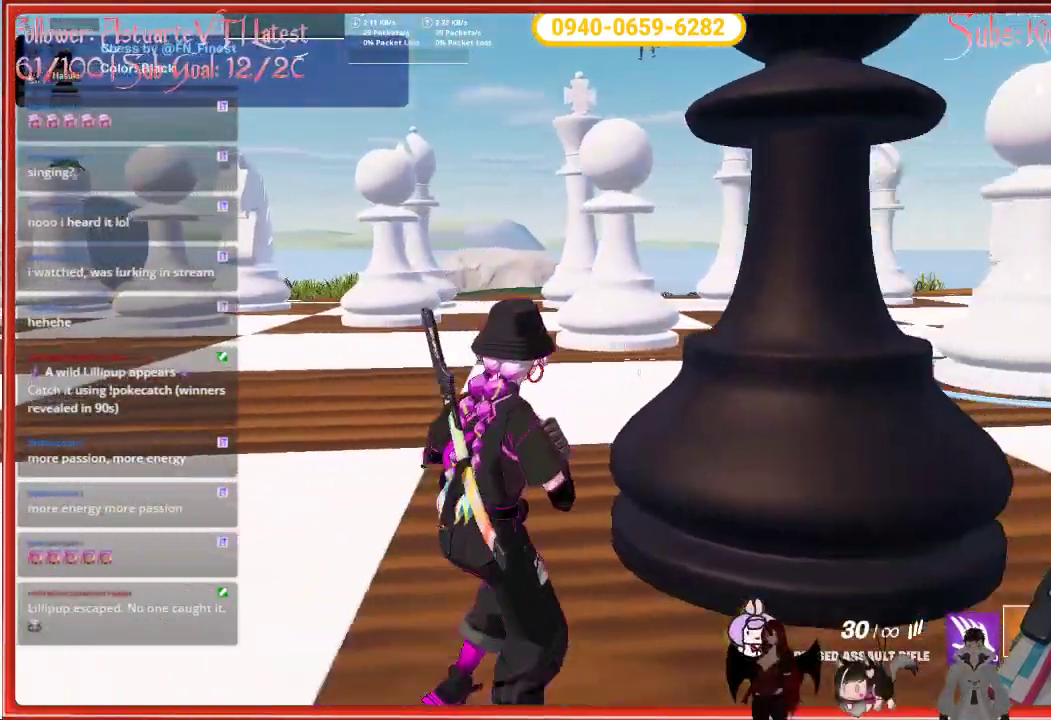
{"buttons": [], "left_stick": "down", "right_stick": "left", "events": [[333, "right_stick", "left"], [367, "left_stick", "down"]]}
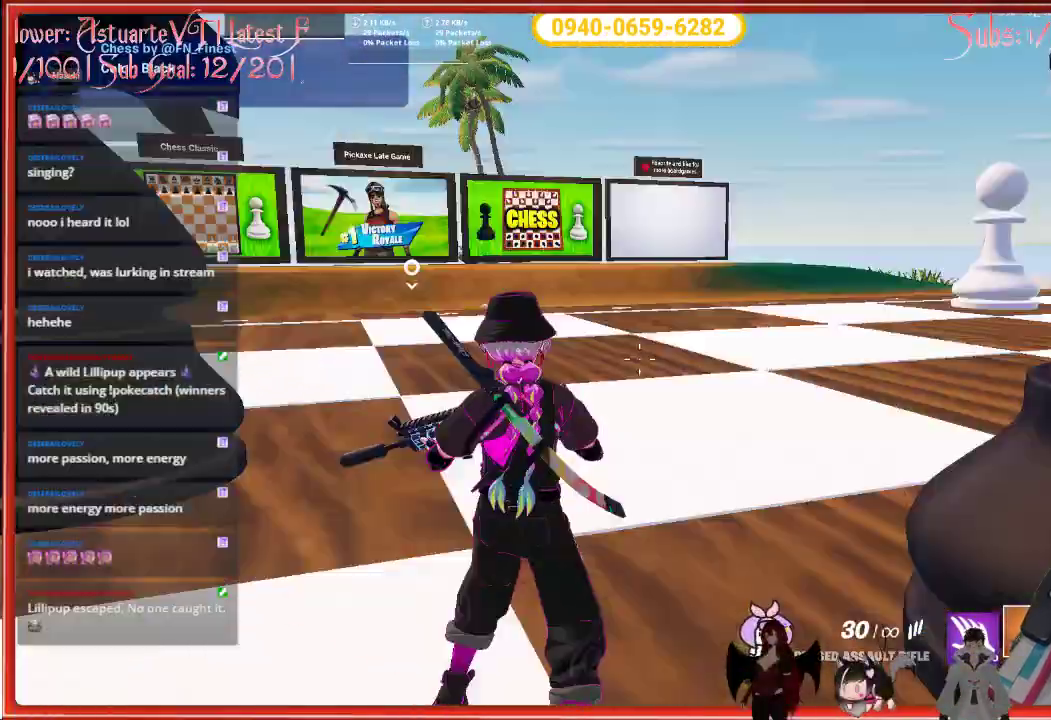
{"buttons": [], "left_stick": "left", "right_stick": "center", "events": [[67, "left_stick", "down-left"], [117, "right_stick", "center"], [233, "left_stick", "left"]]}
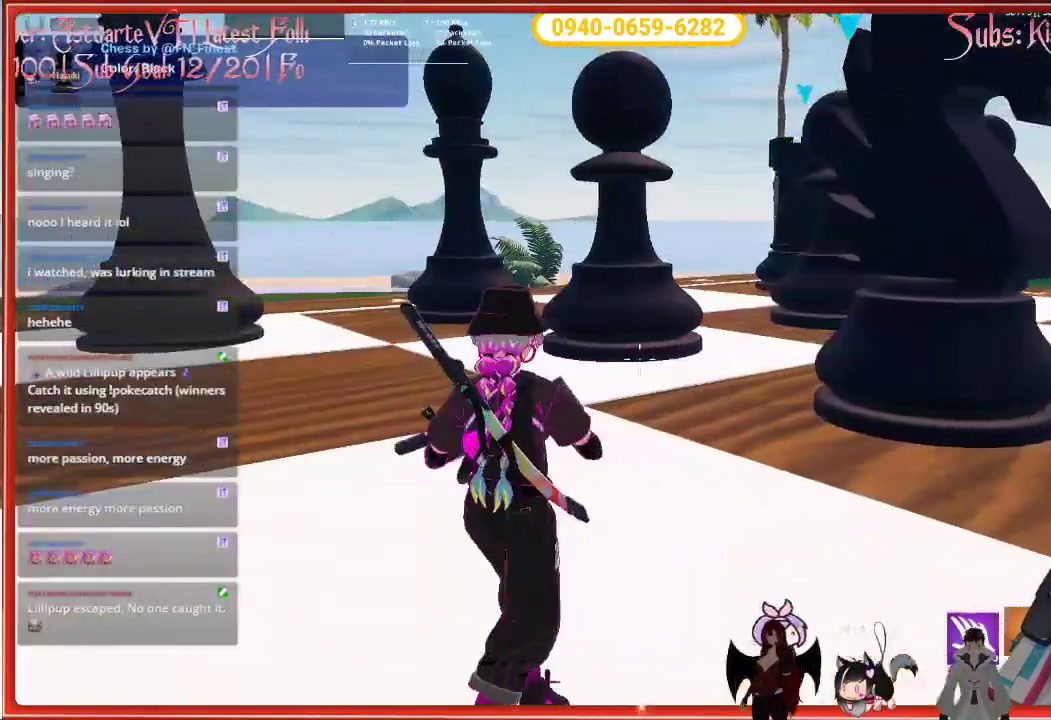
{"buttons": [], "left_stick": "up", "right_stick": "center", "events": [[133, "right_stick", "left"], [250, "left_stick", "up-left"], [300, "right_stick", "center"], [433, "left_stick", "up"]]}
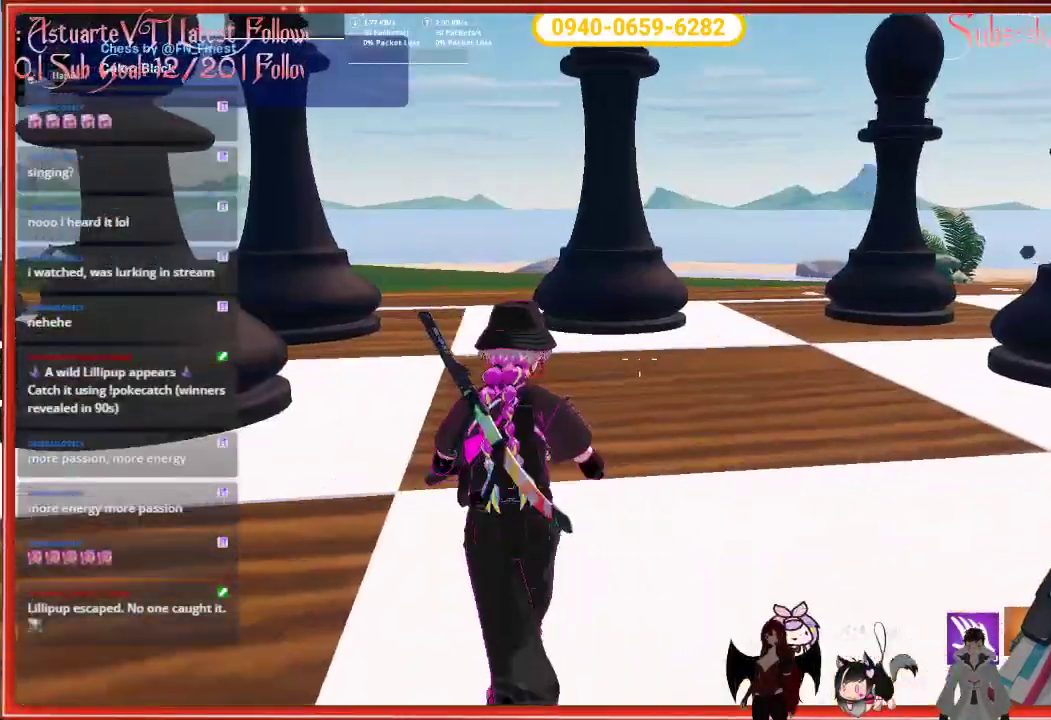
{"buttons": [], "left_stick": "up-right", "right_stick": "left", "events": [[67, "right_stick", "left"], [317, "left_stick", "up-right"]]}
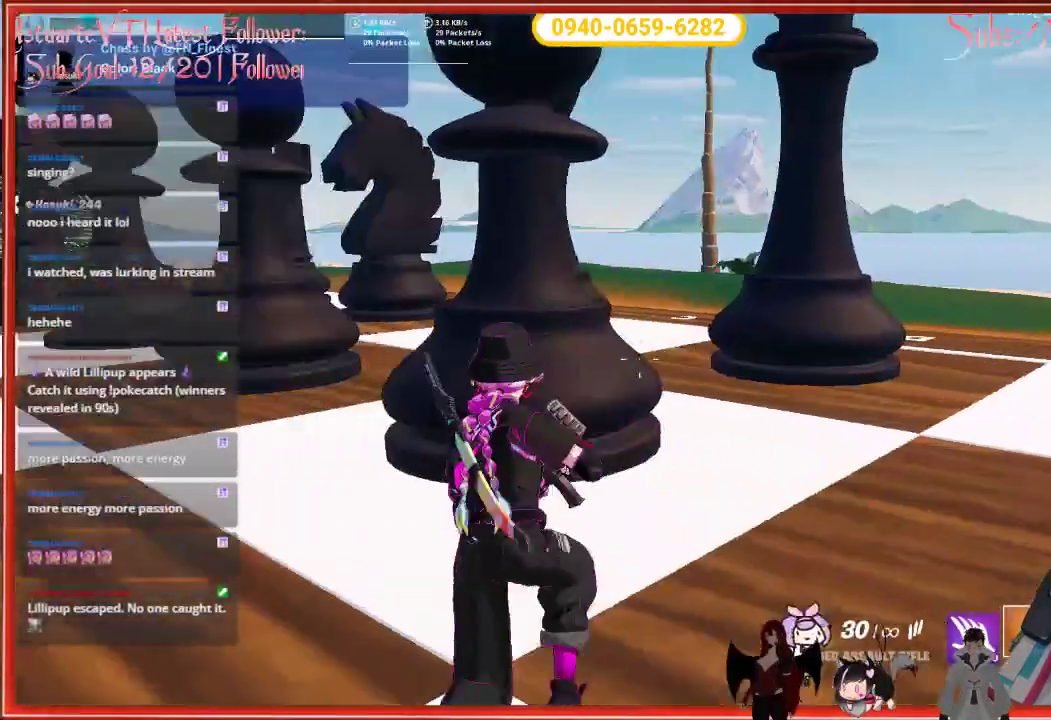
{"buttons": [], "left_stick": "up-right", "right_stick": "left", "events": [[67, "right_stick", "center"], [350, "right_stick", "left"]]}
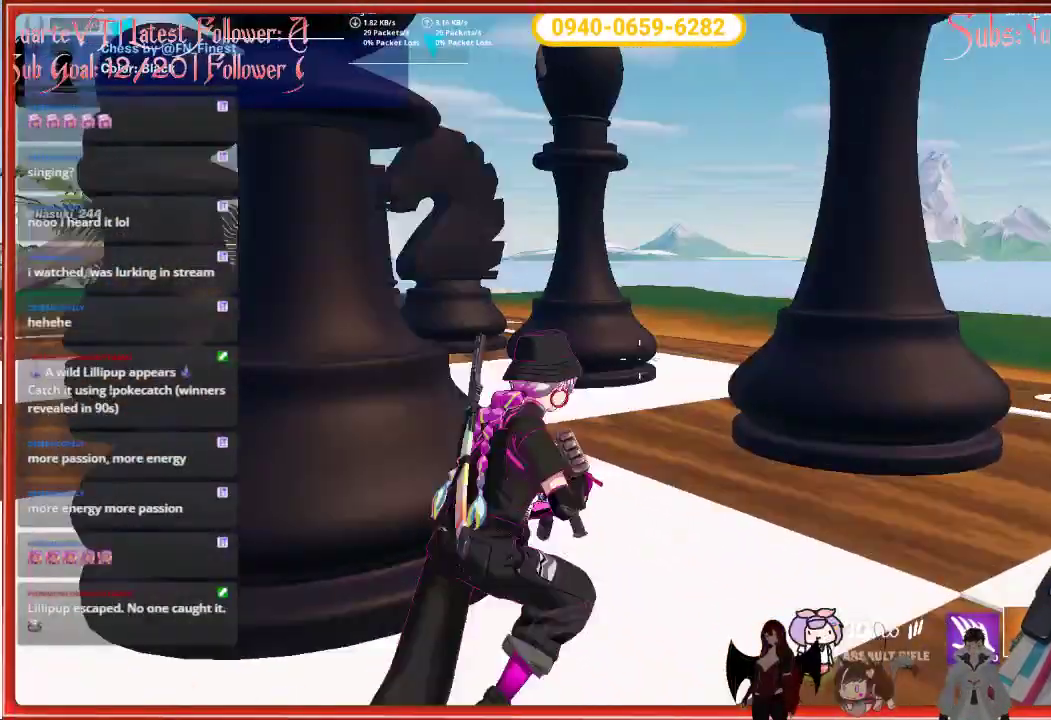
{"buttons": [], "left_stick": "up", "right_stick": "left", "events": [[167, "left_stick", "up"]]}
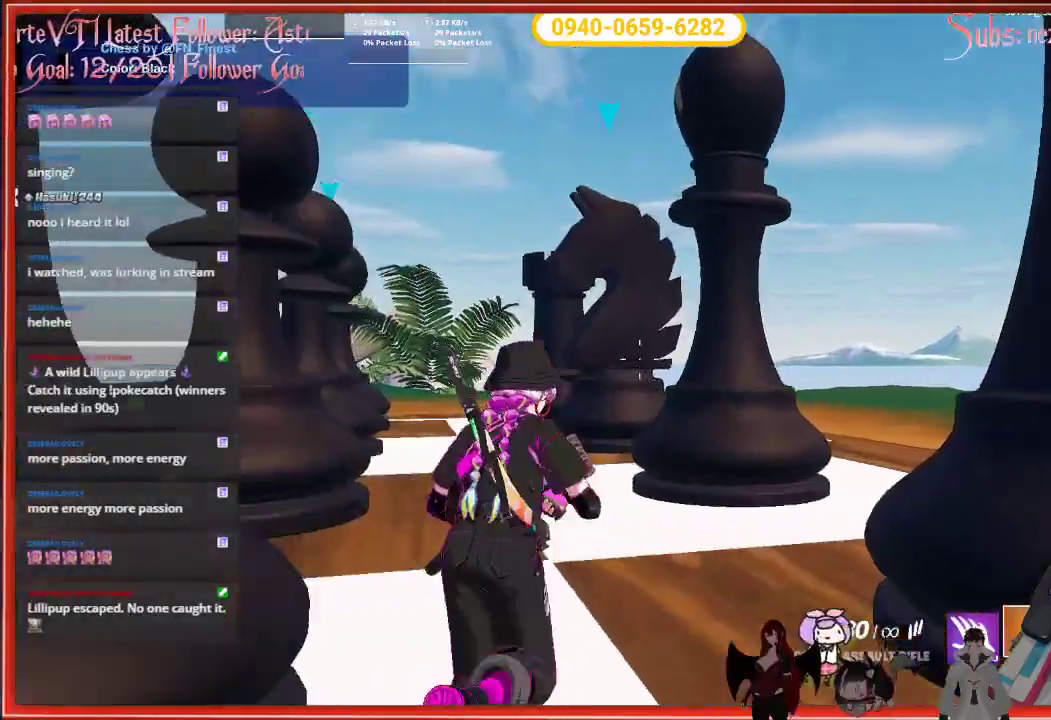
{"buttons": [], "left_stick": "up-left", "right_stick": "down-left", "events": [[117, "R2", "down"], [183, "left_stick", "down-left"], [183, "right_stick", "center"], [250, "R2", "up"], [267, "right_stick", "down-left"], [350, "left_stick", "left"], [467, "left_stick", "up-left"]]}
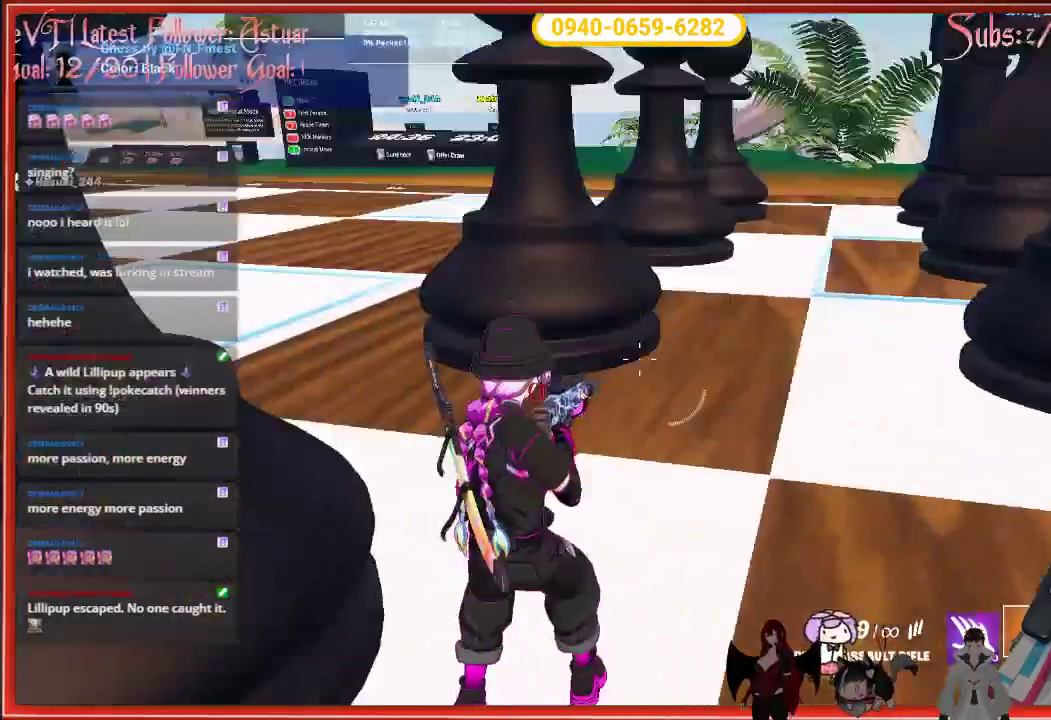
{"buttons": [], "left_stick": "up", "right_stick": "up", "events": [[83, "right_stick", "center"], [117, "left_stick", "up"], [350, "right_stick", "up"]]}
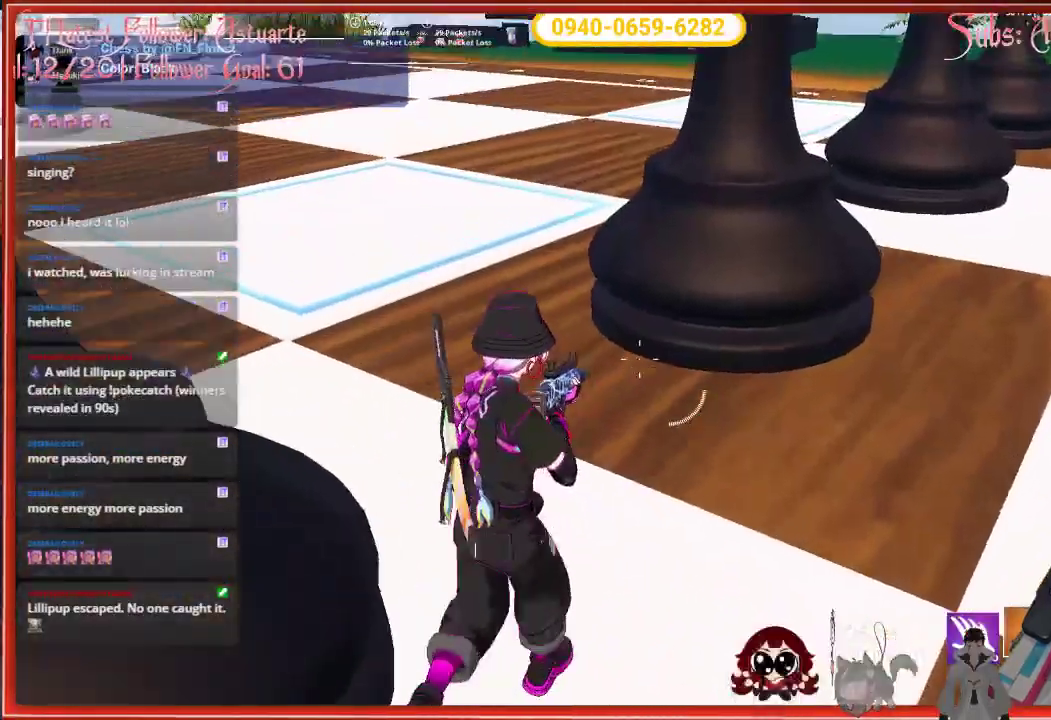
{"buttons": [], "left_stick": "center", "right_stick": "left", "events": [[167, "right_stick", "up-left"], [267, "right_stick", "left"], [500, "left_stick", "center"]]}
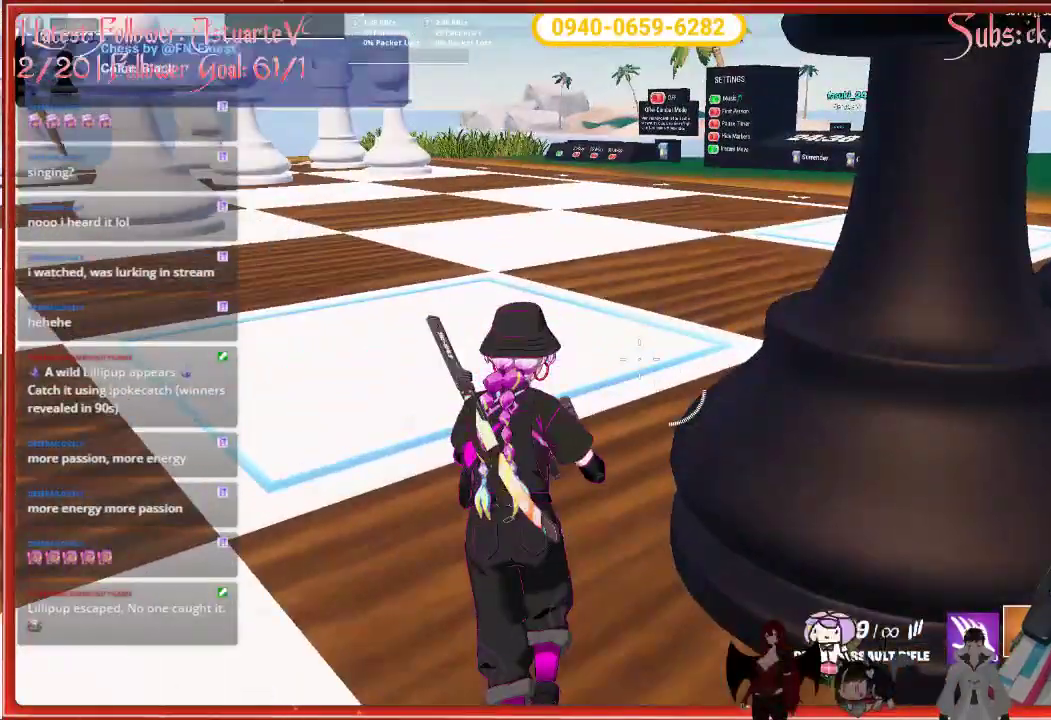
{"buttons": [], "left_stick": "center", "right_stick": "center", "events": [[333, "right_stick", "center"]]}
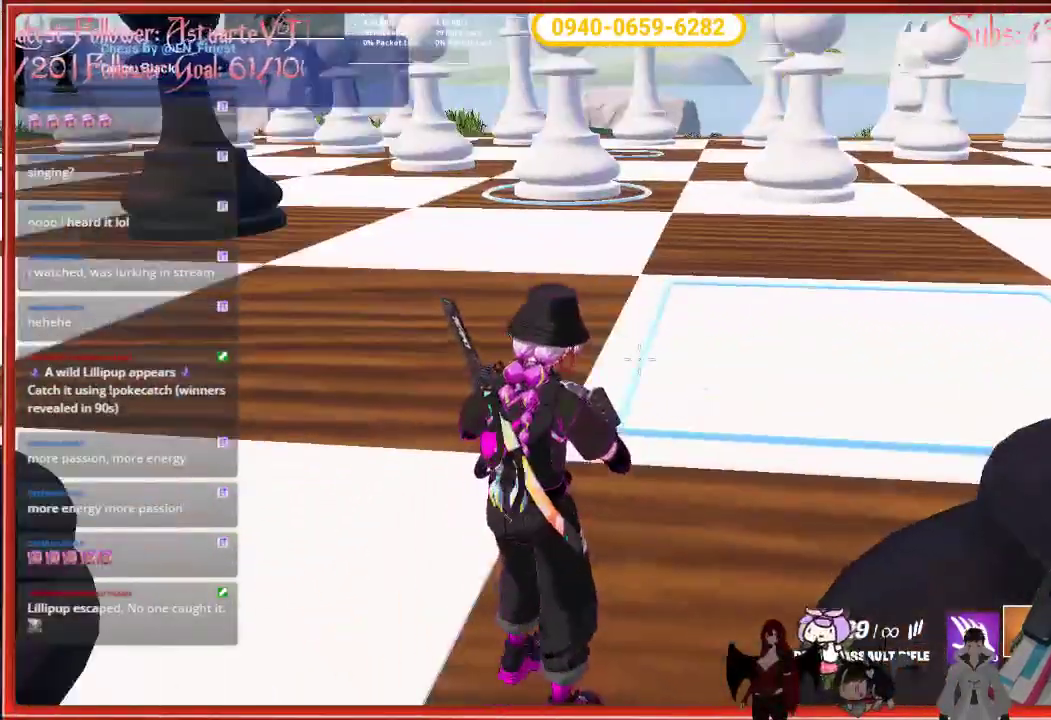
{"buttons": [], "left_stick": "up-left", "right_stick": "center", "events": [[350, "R2", "down"], [383, "left_stick", "up-left"], [483, "R2", "up"]]}
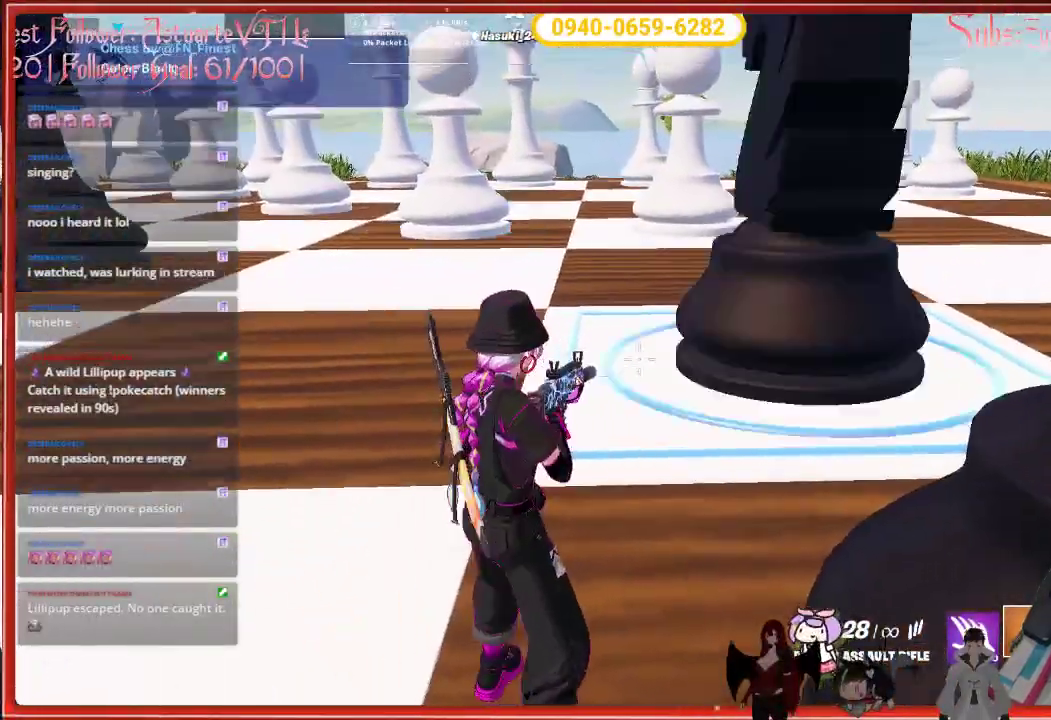
{"buttons": [], "left_stick": "up", "right_stick": "center", "events": [[217, "left_stick", "up"]]}
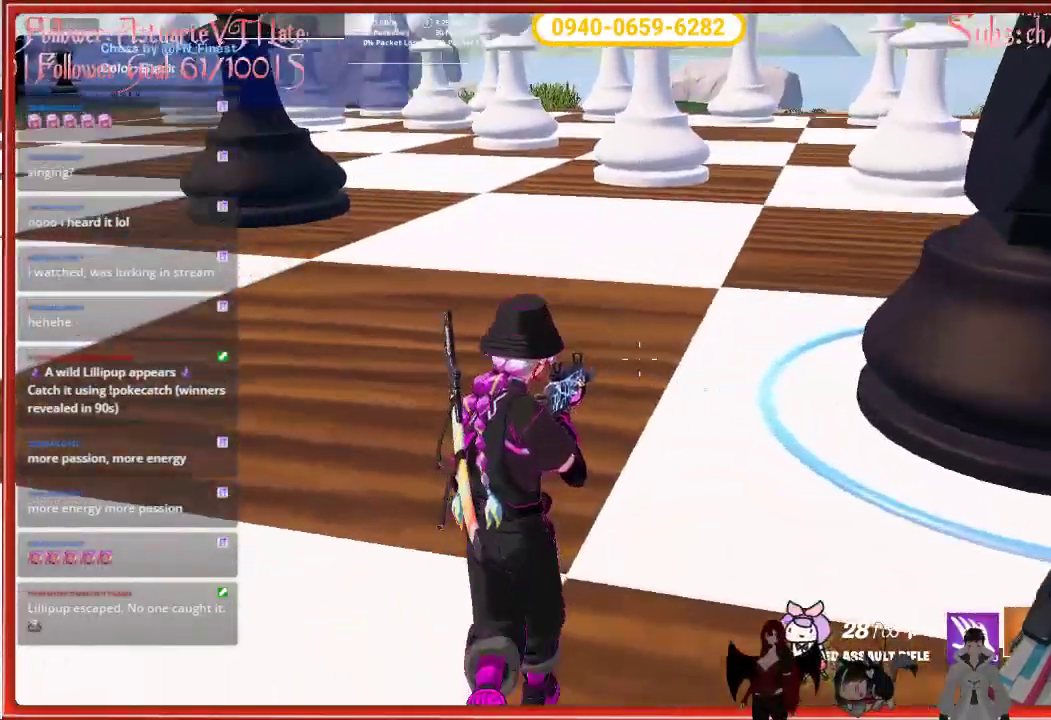
{"buttons": [], "left_stick": "up-right", "right_stick": "right", "events": [[133, "left_stick", "up-right"], [483, "right_stick", "right"]]}
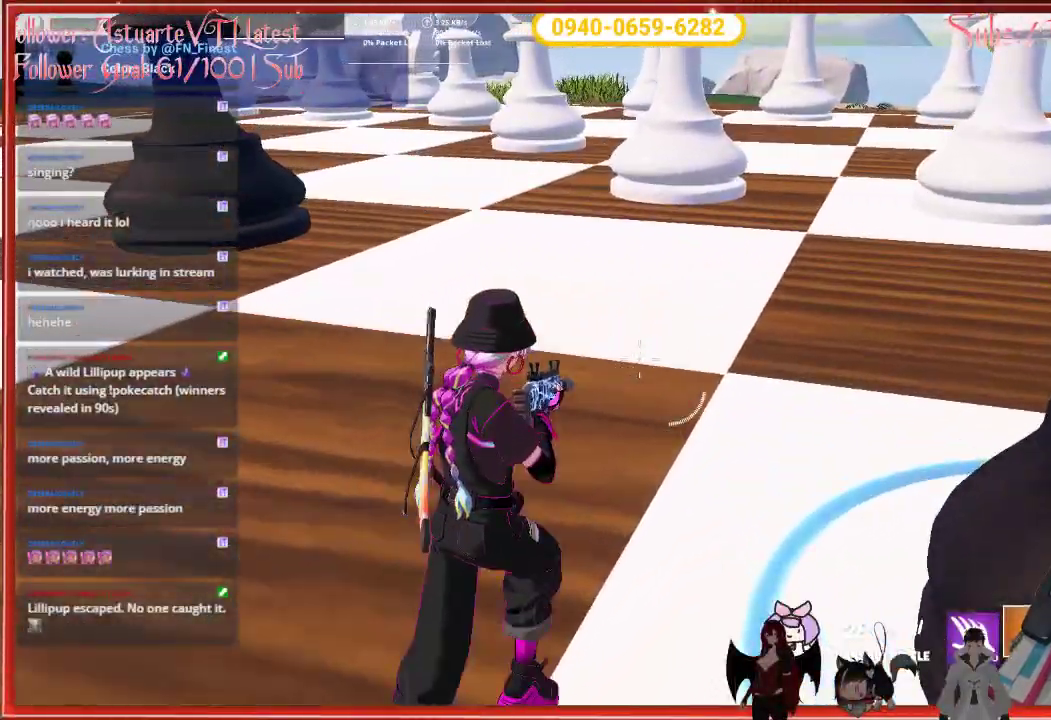
{"buttons": [], "left_stick": "up-right", "right_stick": "center", "events": [[367, "right_stick", "center"]]}
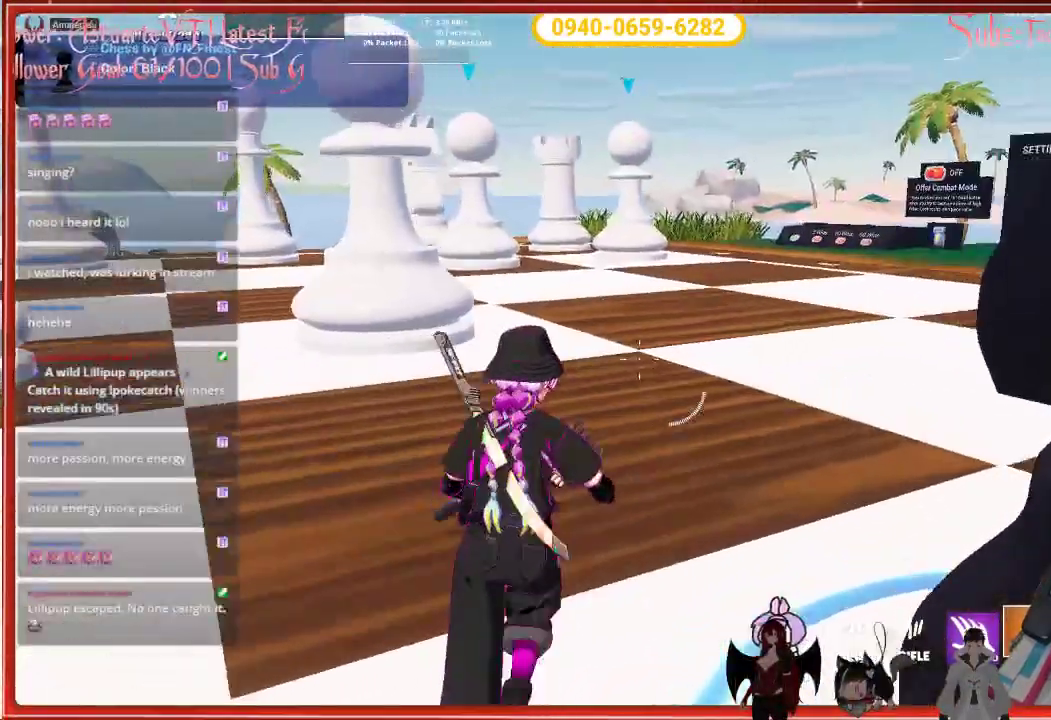
{"buttons": [], "left_stick": "up-right", "right_stick": "center", "events": []}
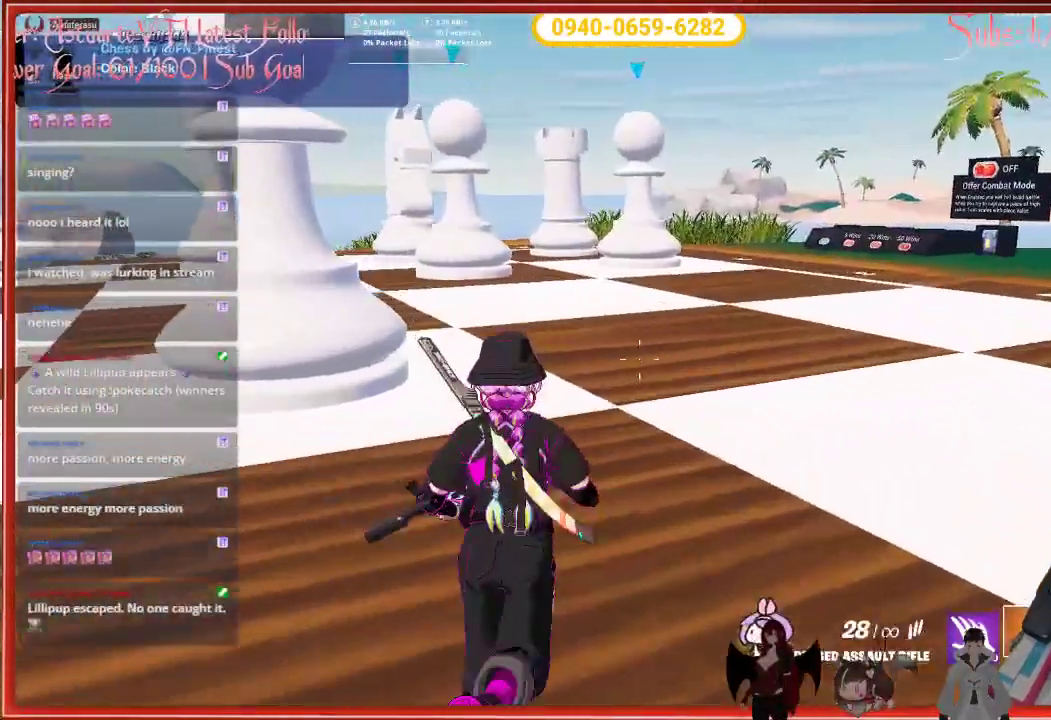
{"buttons": [], "left_stick": "up-right", "right_stick": "center", "events": []}
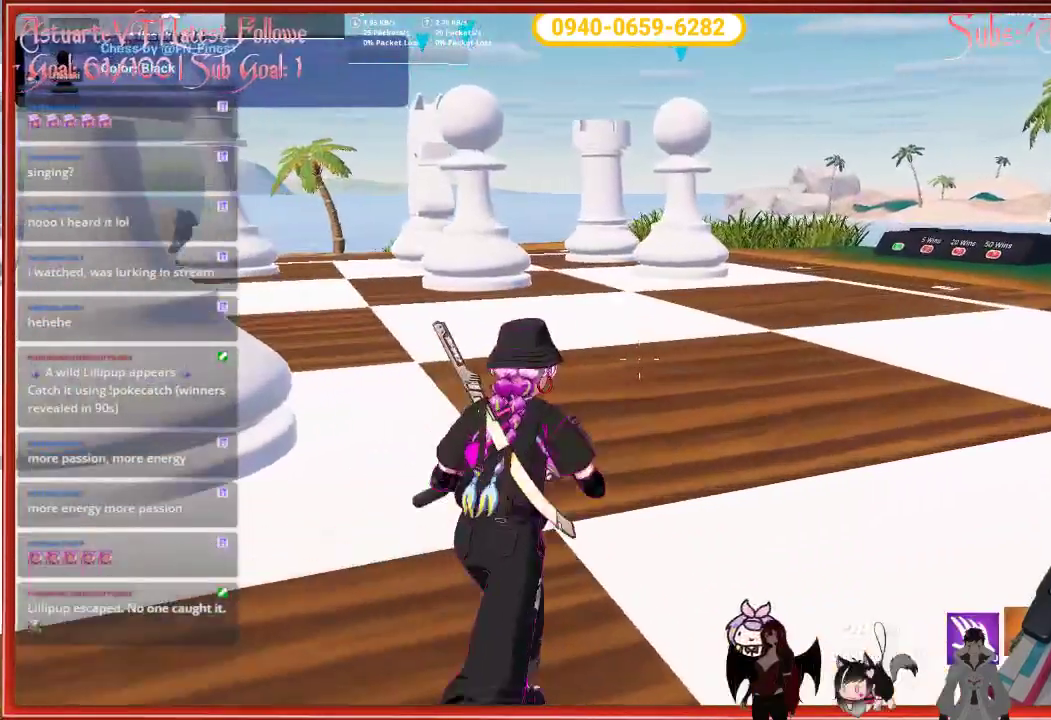
{"buttons": [], "left_stick": "down-right", "right_stick": "left", "events": [[217, "right_stick", "left"], [283, "left_stick", "right"], [433, "left_stick", "down-right"]]}
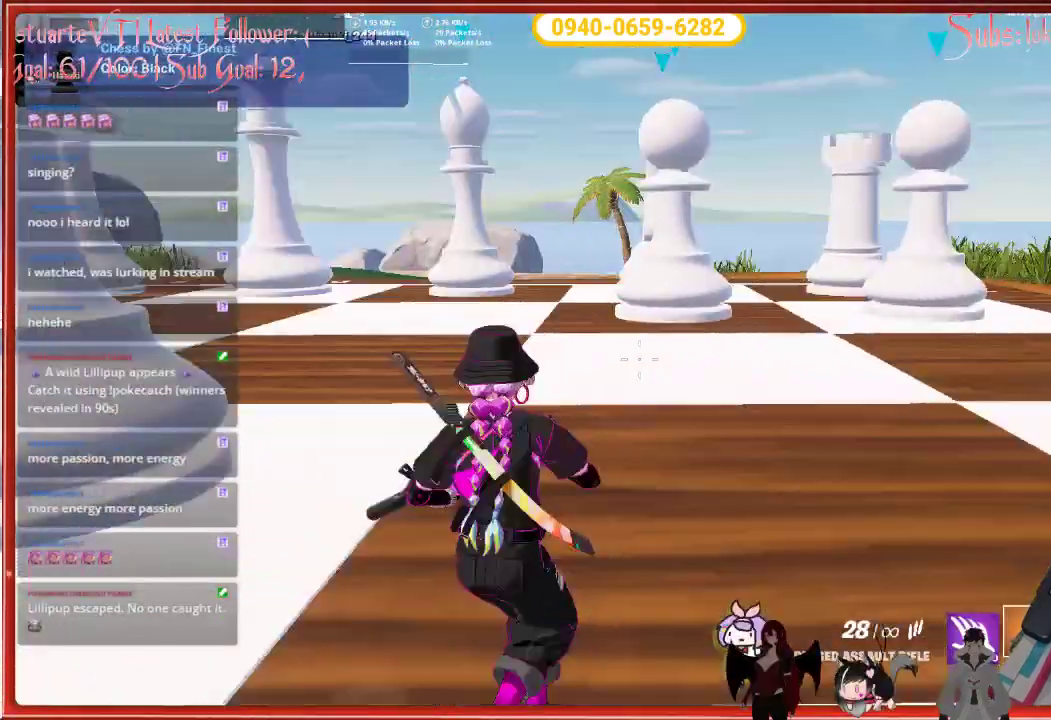
{"buttons": [], "left_stick": "down", "right_stick": "center", "events": [[117, "right_stick", "center"], [167, "left_stick", "down"]]}
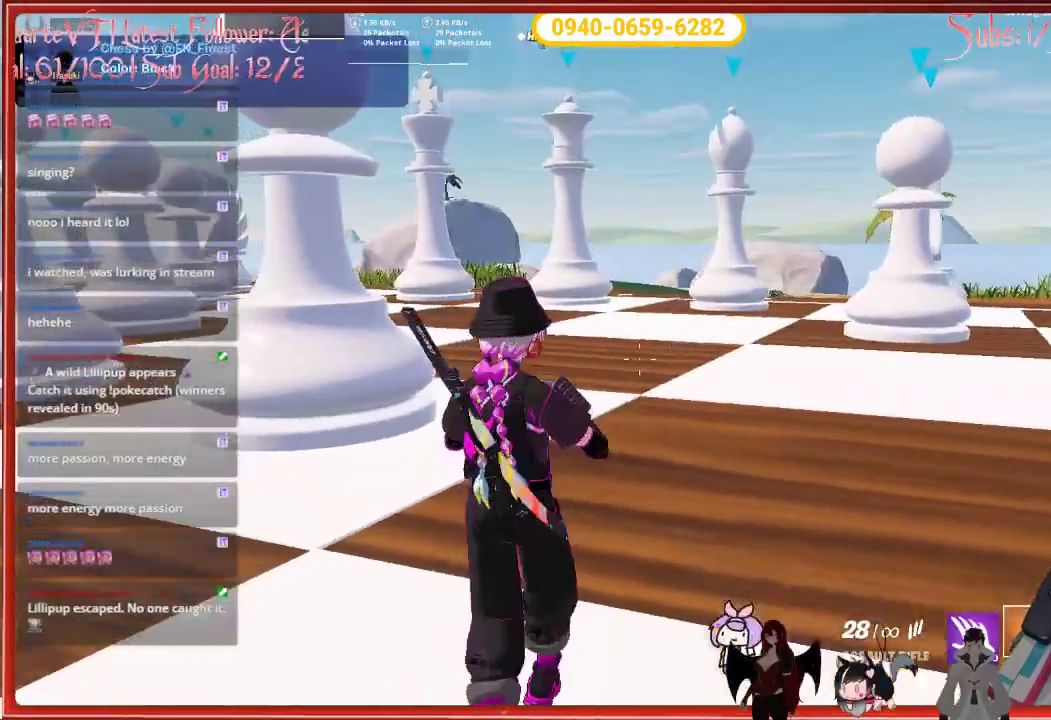
{"buttons": [], "left_stick": "down", "right_stick": "center", "events": [[17, "right_stick", "left"], [200, "right_stick", "center"]]}